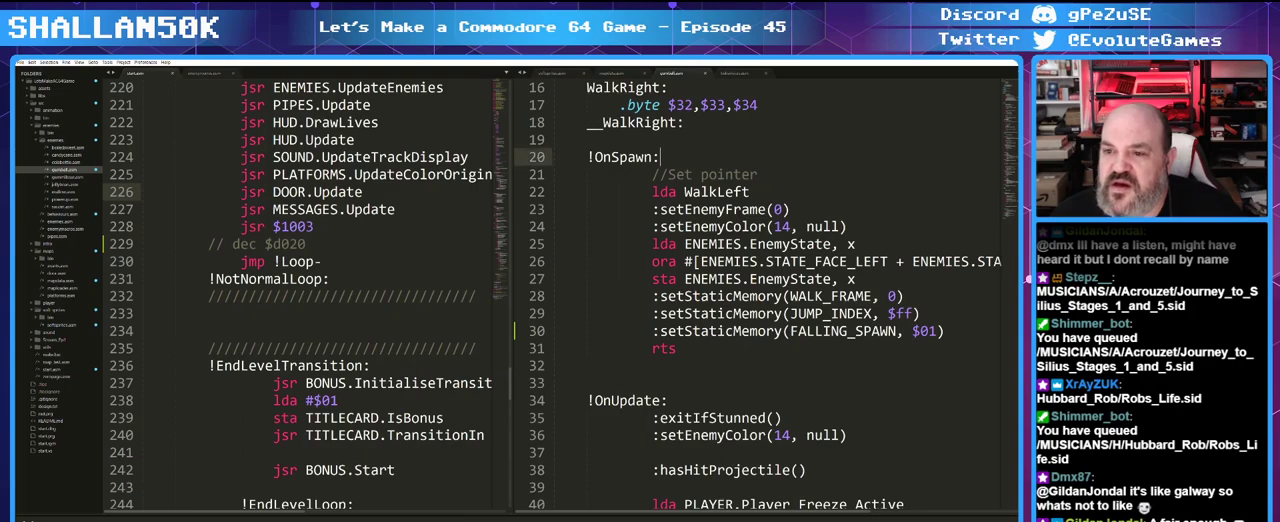
Gameplay with keyboard; each line is a JSON object with the keys held at the frame after it. "events" lists presses ("down") and releases ("up") of "0", "1", "2", "3", "4", "5", "6", "7", "8", "9", "alt_l", "alt_r", "backspace", "caps_lock", "ctrl_l", "ctrl_r", "down", "equals", "escape", "f1", "f10", "f11", "f12", "f2", "f3", "f4", "f5", "f6", "f7", "f8", "f9", "left", "minus", "return", "right", "shift_l", "shift_r", "space", "super", "tab", "tilde" and "up" between this image and that frame as [ms after this image, input, new state], when the widget could be followed in between. No other keys are recorded. Mouse input is not recorded.
{"keys": ["return"], "events": [[416, "return", "down"]]}
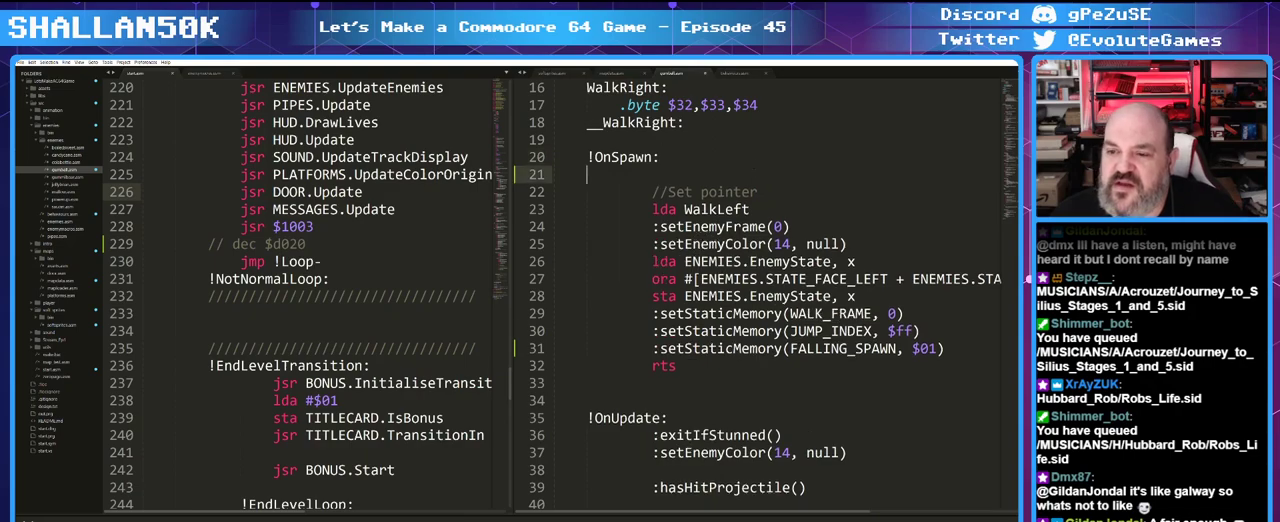
{"keys": [], "events": [[50, "return", "up"], [100, "ctrl_l", "down"], [433, "ctrl_l", "up"]]}
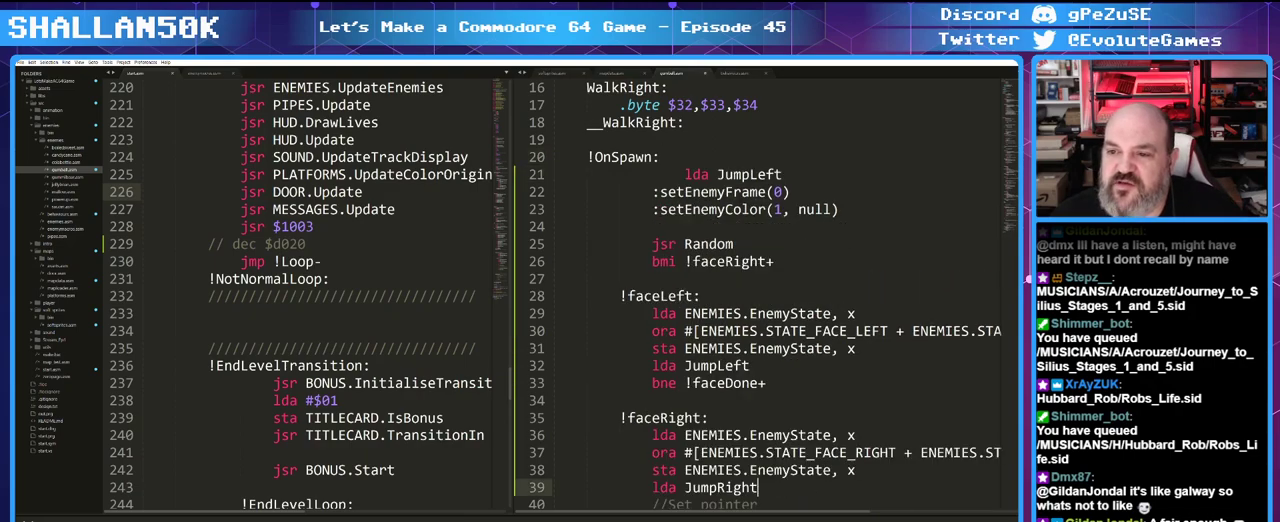
{"keys": [], "events": [[66, "return", "down"], [200, "return", "up"]]}
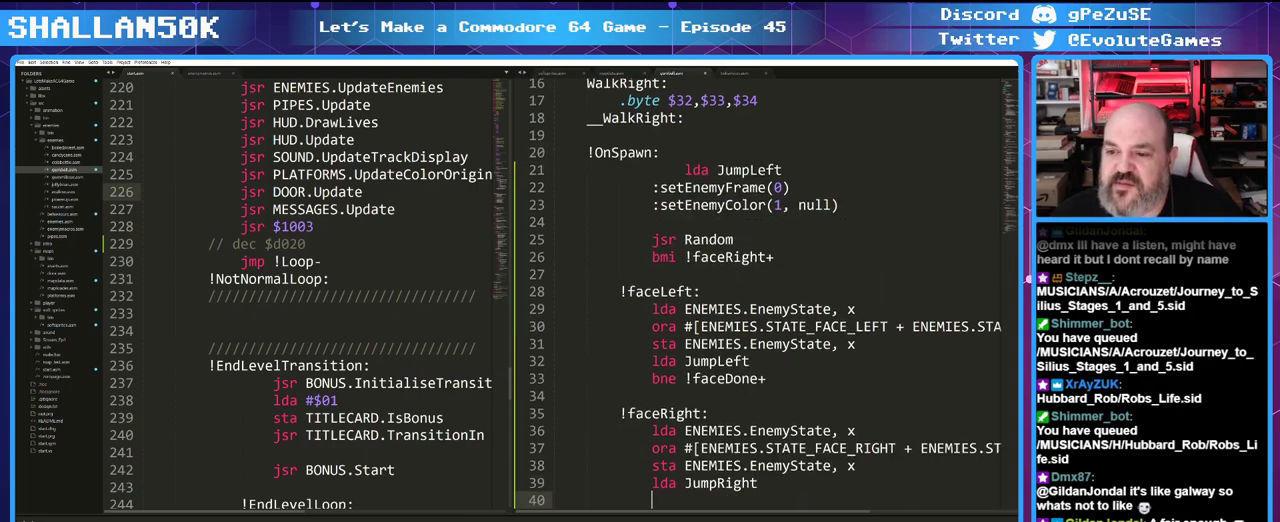
{"keys": [], "events": [[266, "return", "down"], [316, "return", "up"]]}
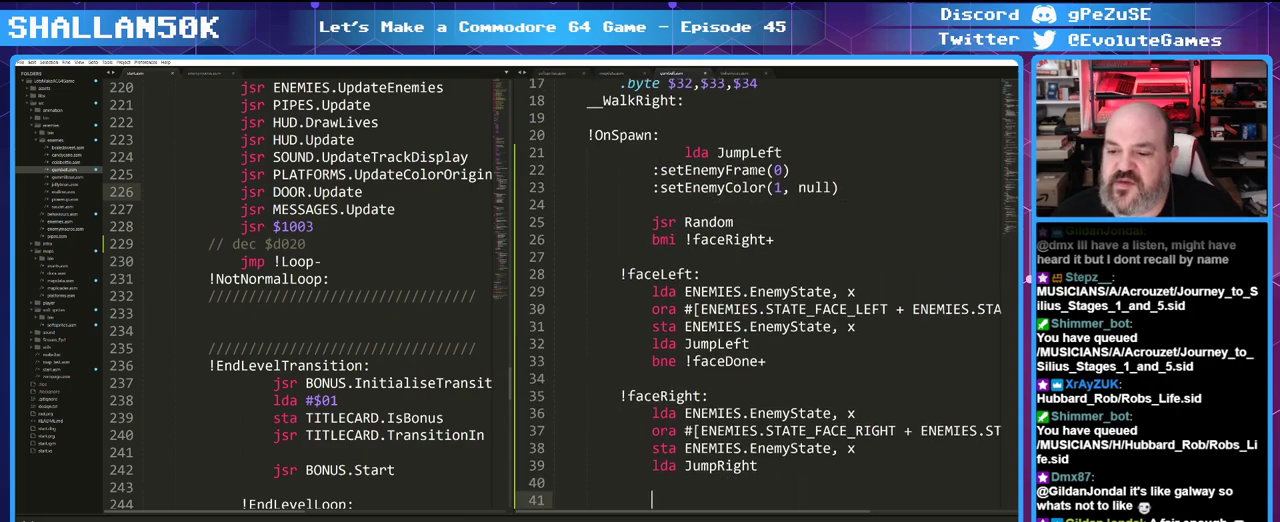
{"keys": [], "events": []}
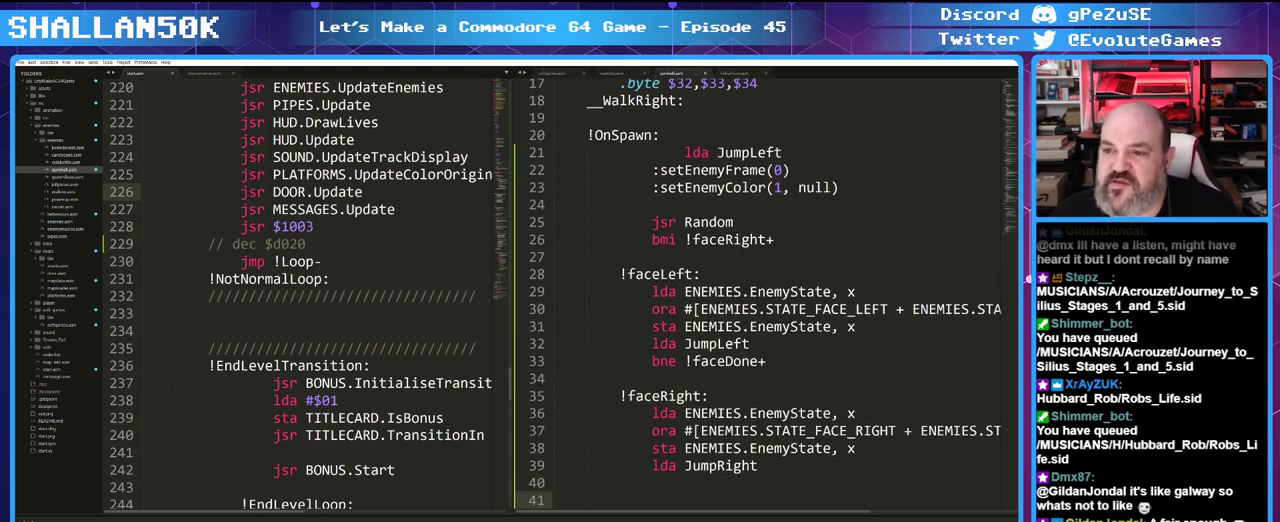
{"keys": [], "events": []}
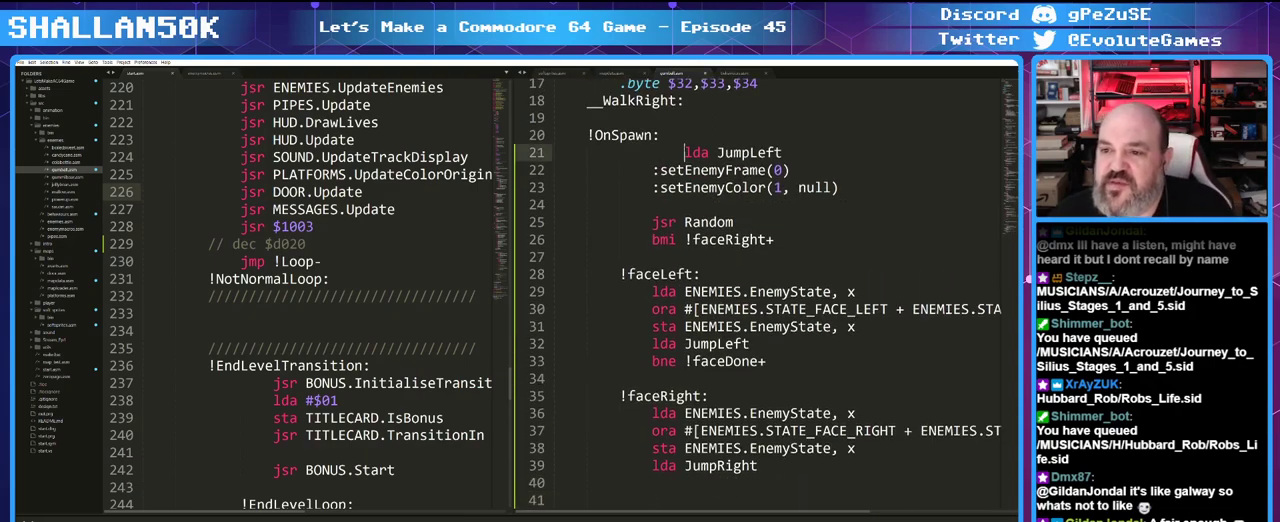
{"keys": [], "events": [[216, "backspace", "down"], [316, "backspace", "up"]]}